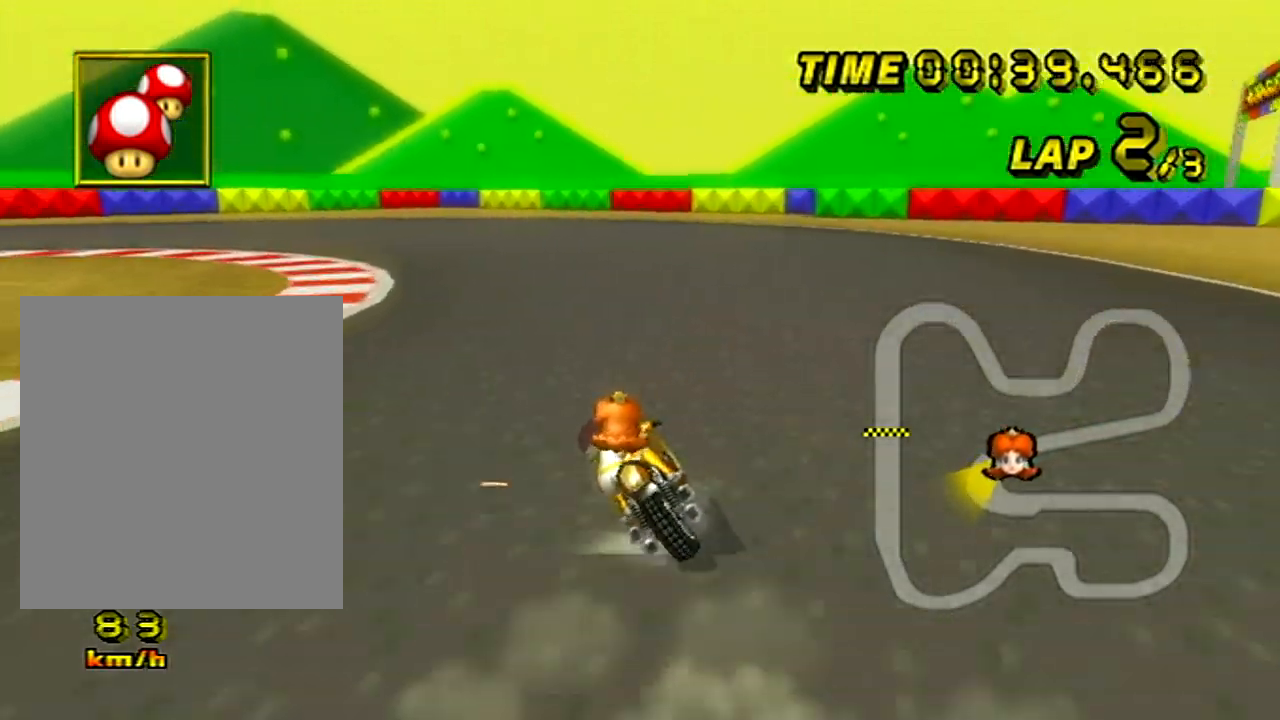
Gameplay with a controller (Nintendo layout); each line is a JSON object with the inputs held at the frame after it. "events" lists button and stick changes between this image and that frame as [ms after this image, input, new state], when the widget could be followed in between. Not read: B L1 L3 R3 X Y Z.
{"buttons": ["A", "R1"], "left_stick": "left", "events": [[50, "DPAD_RIGHT", "down"], [67, "DPAD_RIGHT", "up"]]}
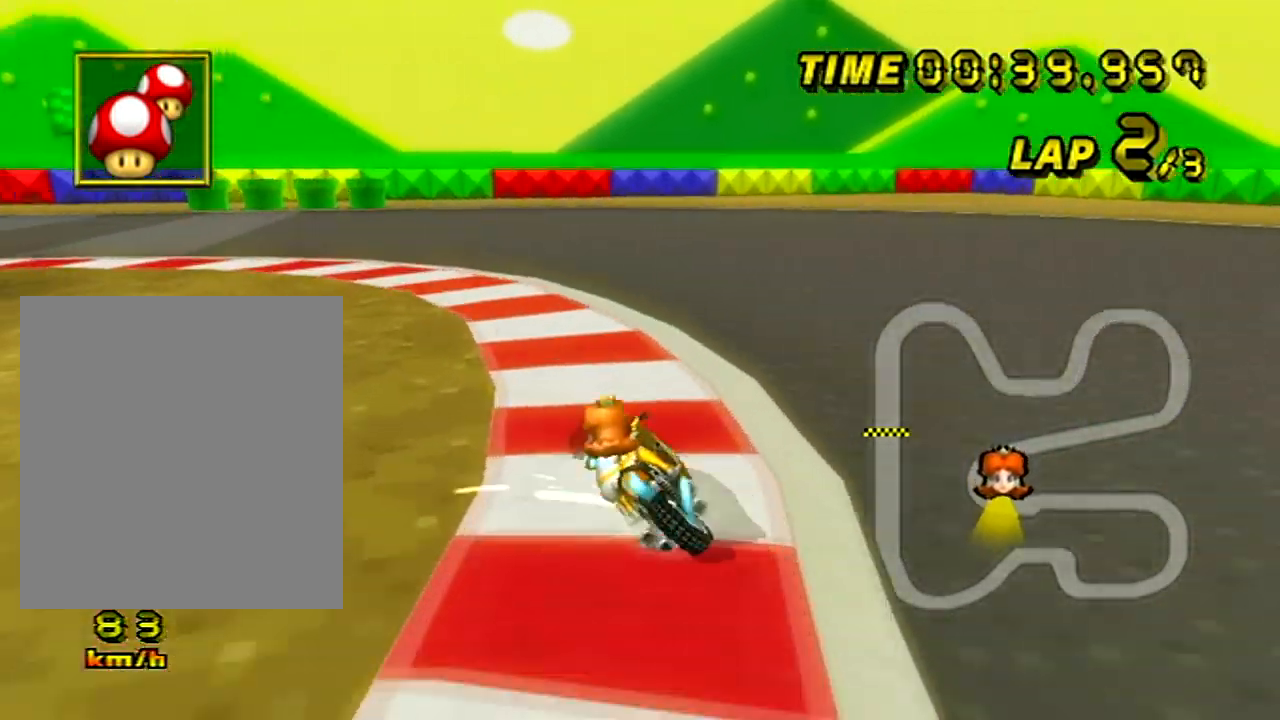
{"buttons": ["A", "R1"], "left_stick": "left", "events": []}
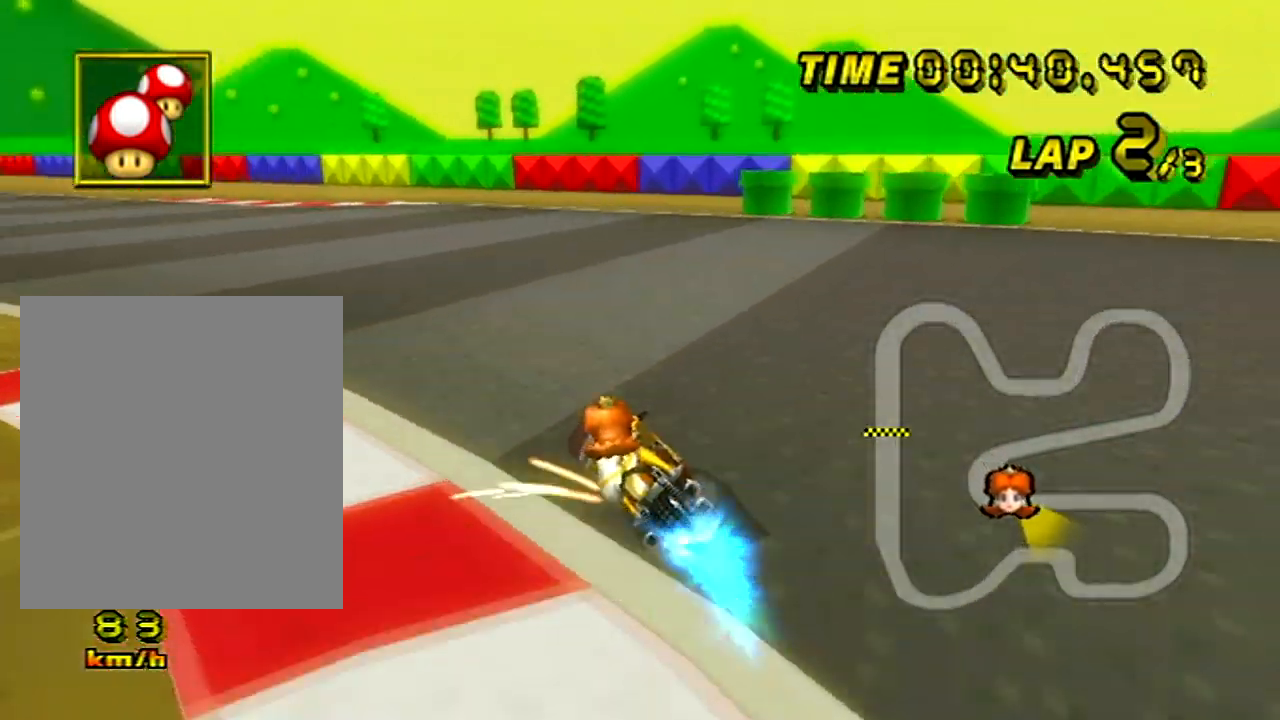
{"buttons": ["A"], "left_stick": "center", "events": [[234, "R1", "up"], [501, "left_stick", "center"]]}
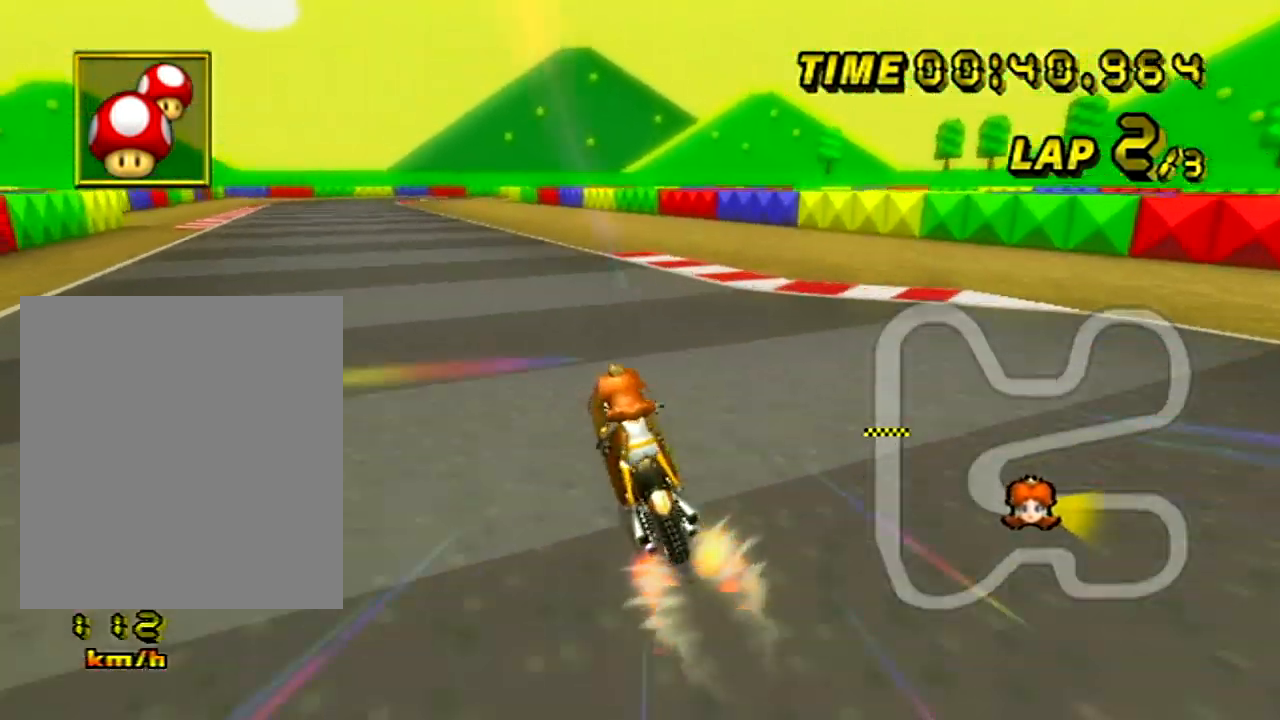
{"buttons": ["A"], "left_stick": "center", "events": [[133, "left_stick", "right"], [300, "left_stick", "center"]]}
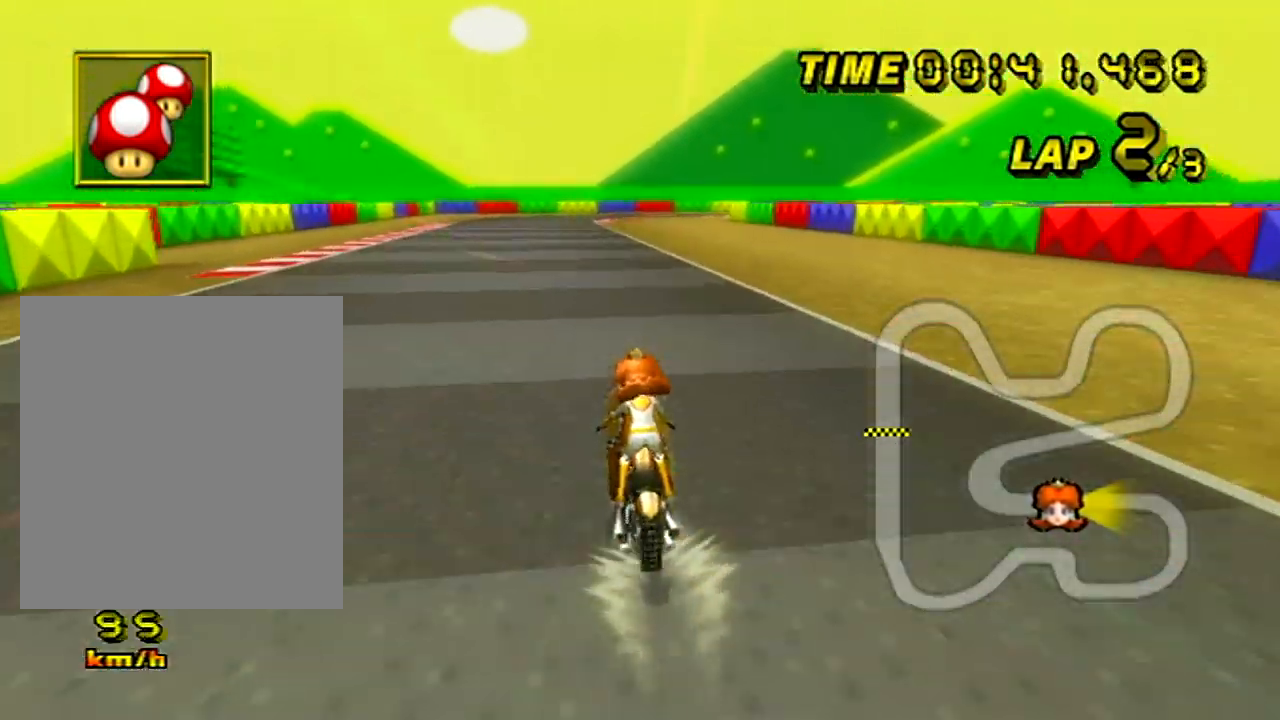
{"buttons": ["A"], "left_stick": "center", "events": []}
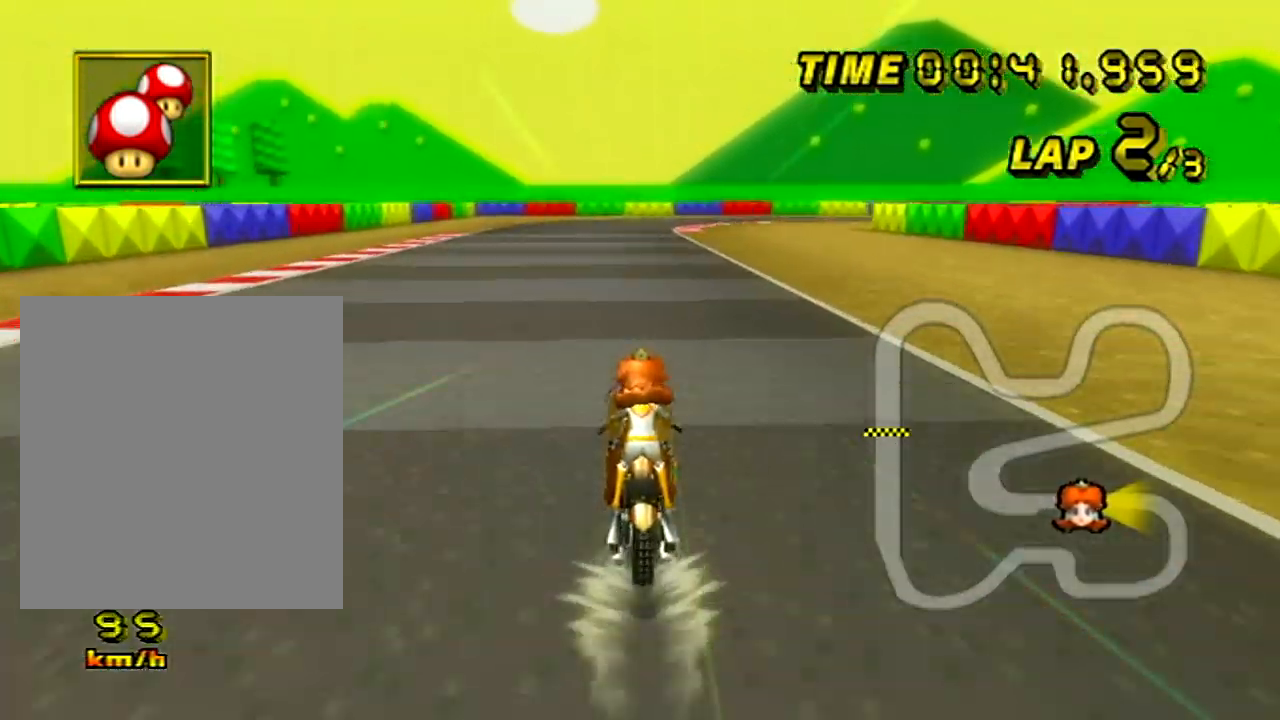
{"buttons": ["A"], "left_stick": "right", "events": [[500, "left_stick", "right"]]}
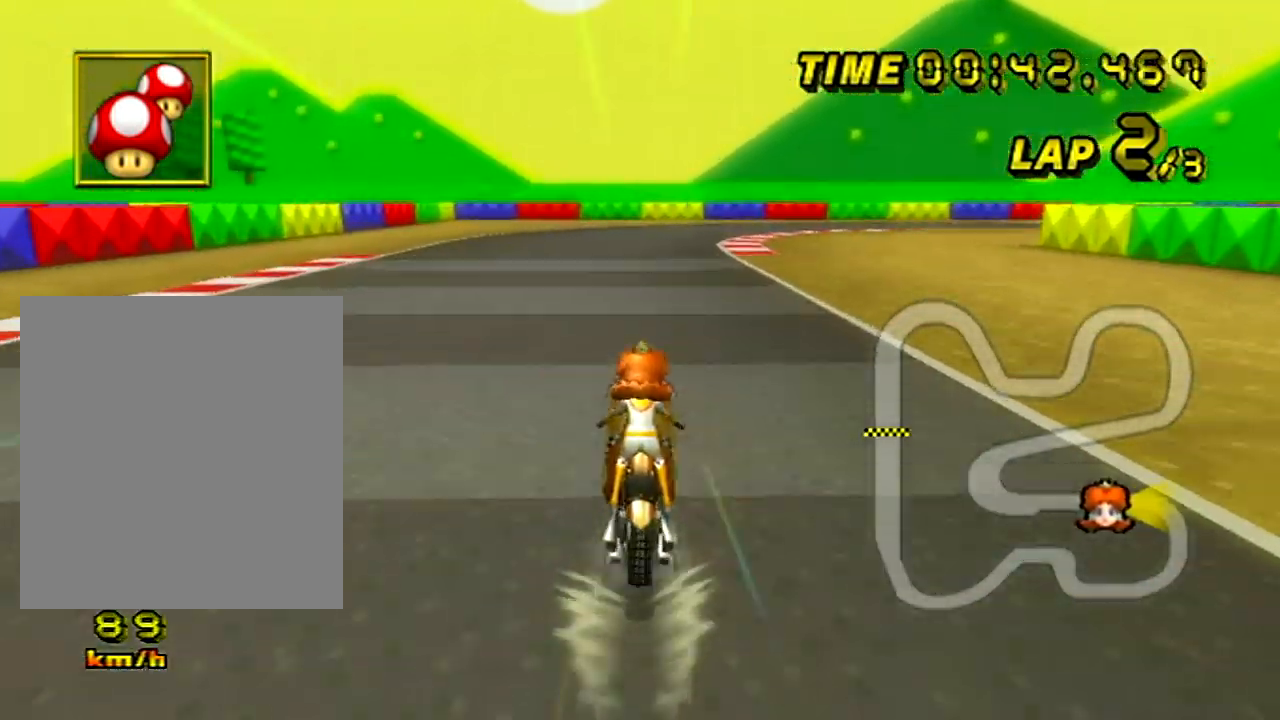
{"buttons": ["A", "R1"], "left_stick": "right", "events": [[34, "R1", "down"]]}
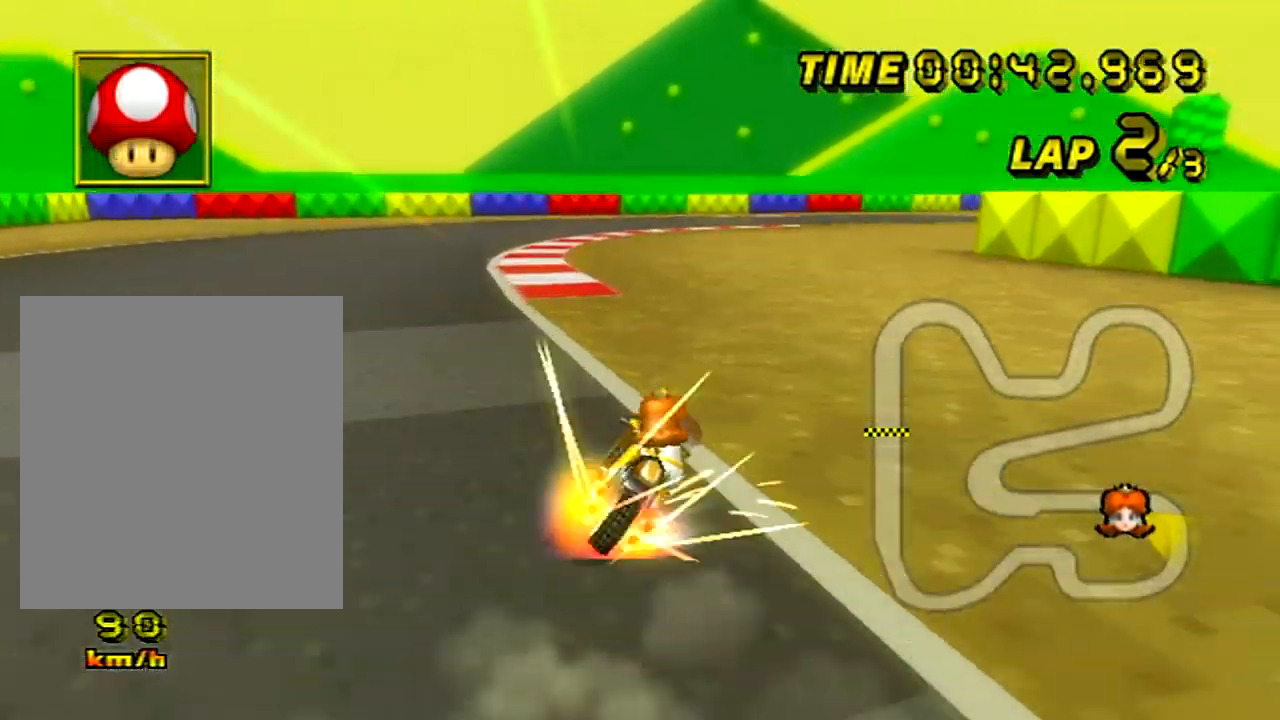
{"buttons": ["A", "R1"], "left_stick": "right", "events": []}
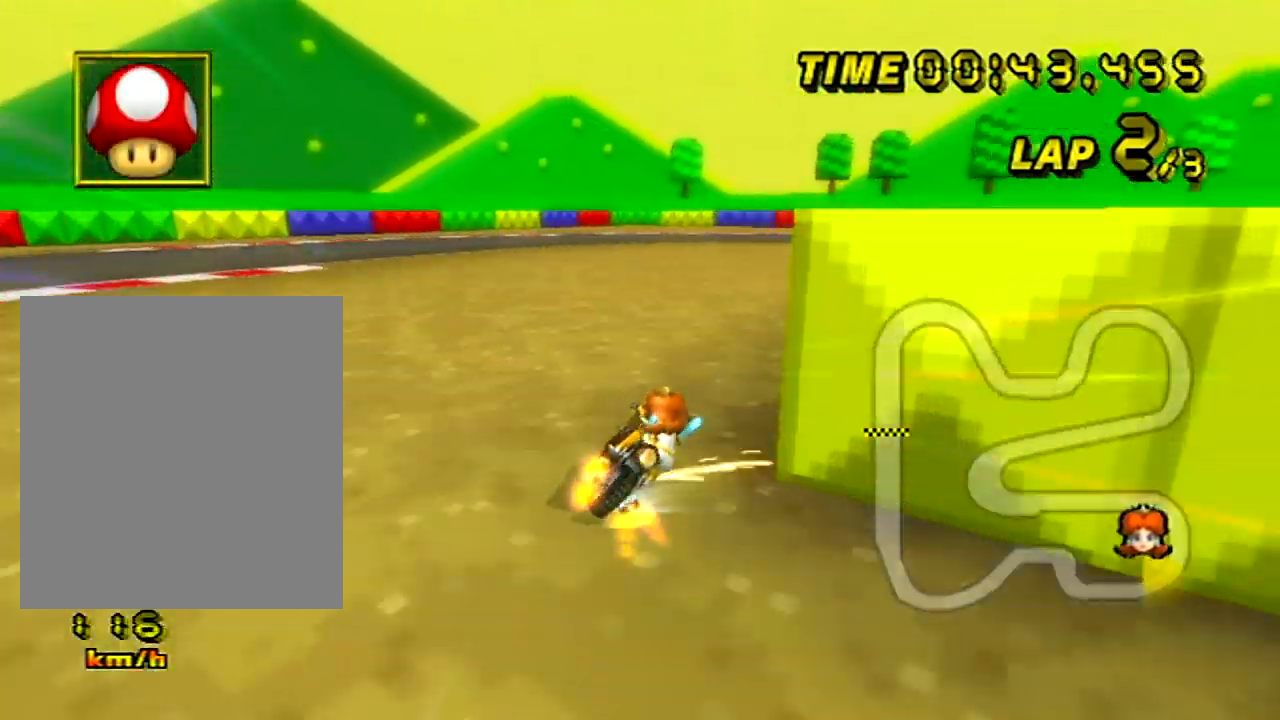
{"buttons": ["A", "R1"], "left_stick": "up-right", "events": [[384, "left_stick", "up-right"]]}
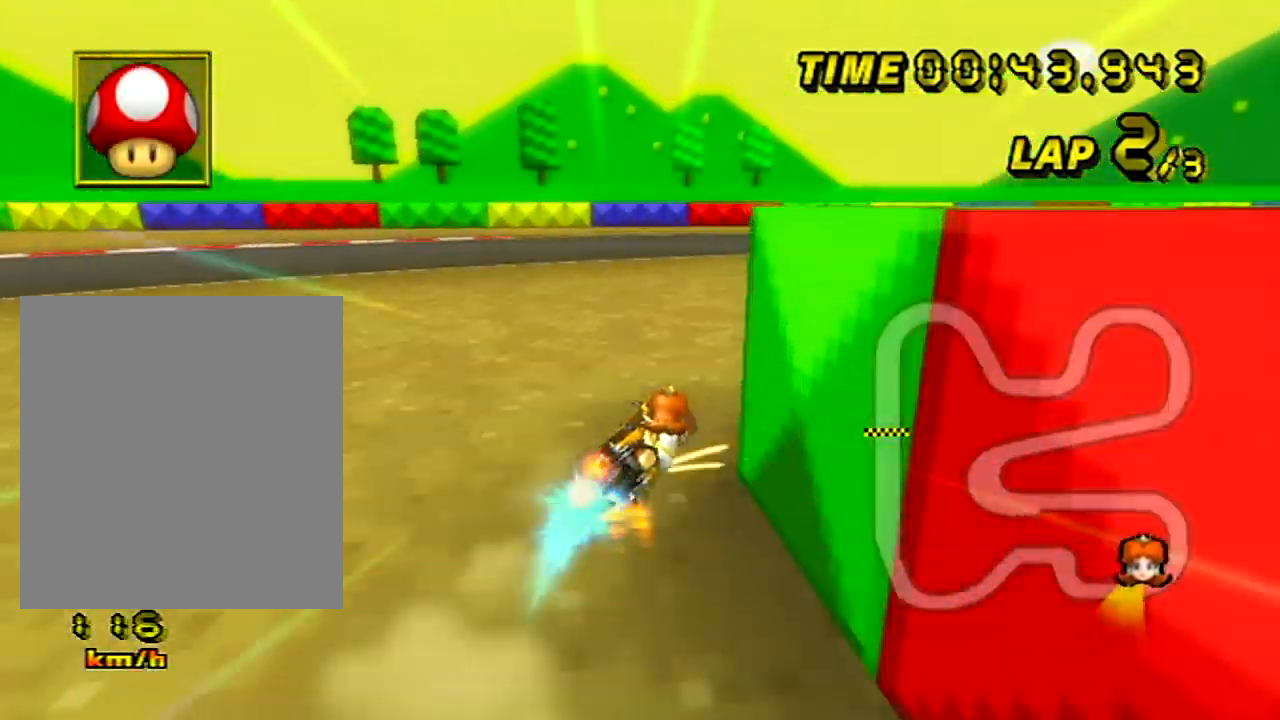
{"buttons": ["A", "R1"], "left_stick": "right", "events": [[150, "left_stick", "right"], [284, "left_stick", "up-right"], [467, "left_stick", "right"]]}
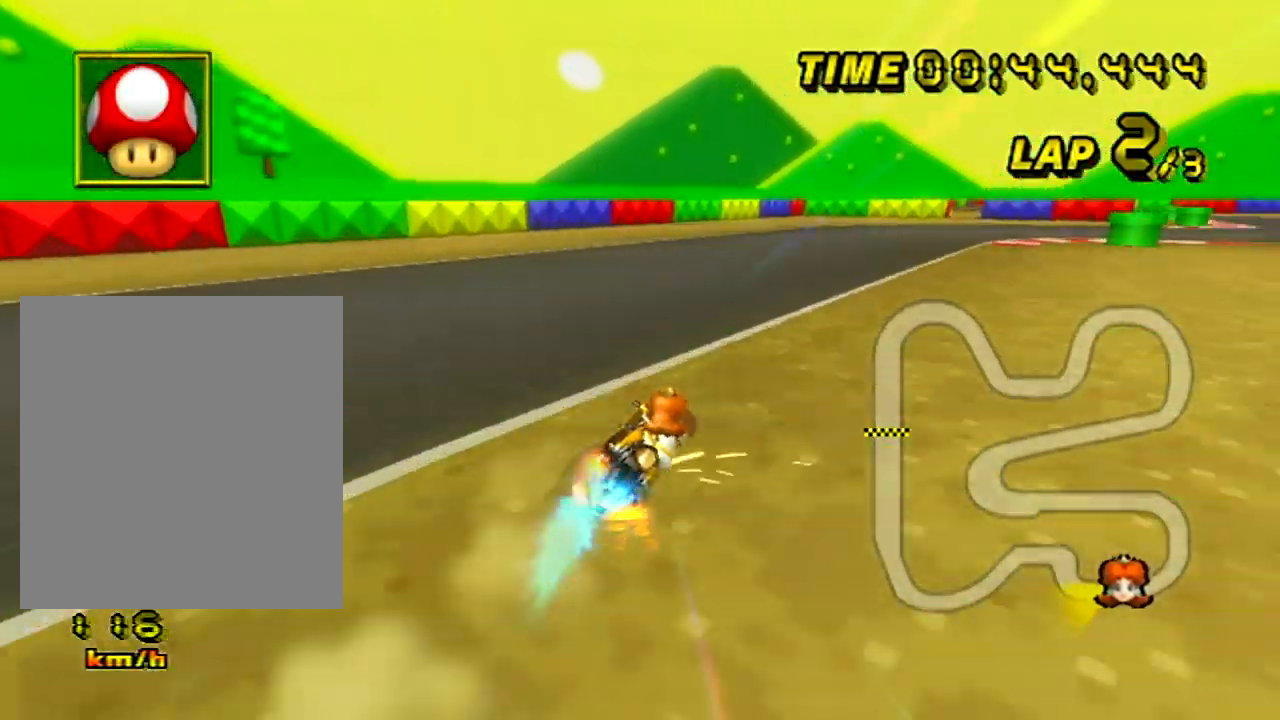
{"buttons": ["A"], "left_stick": "right", "events": [[217, "R1", "up"]]}
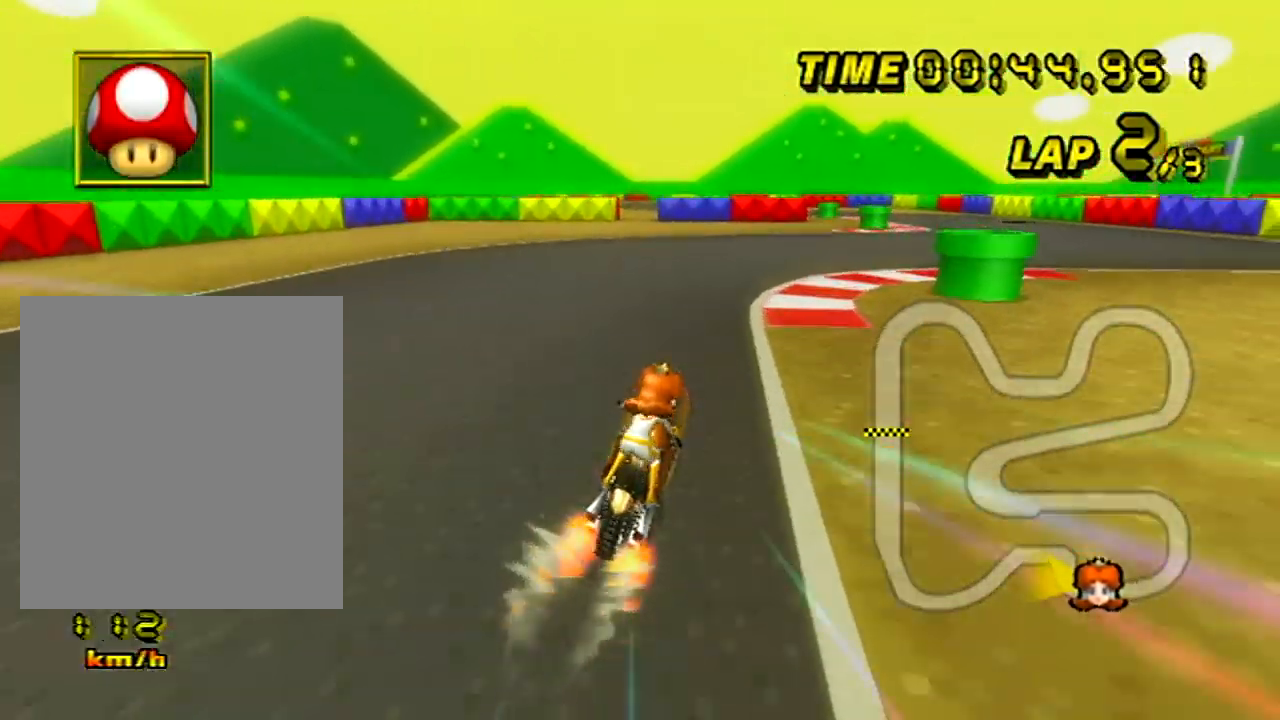
{"buttons": ["A"], "left_stick": "center", "events": [[500, "left_stick", "center"]]}
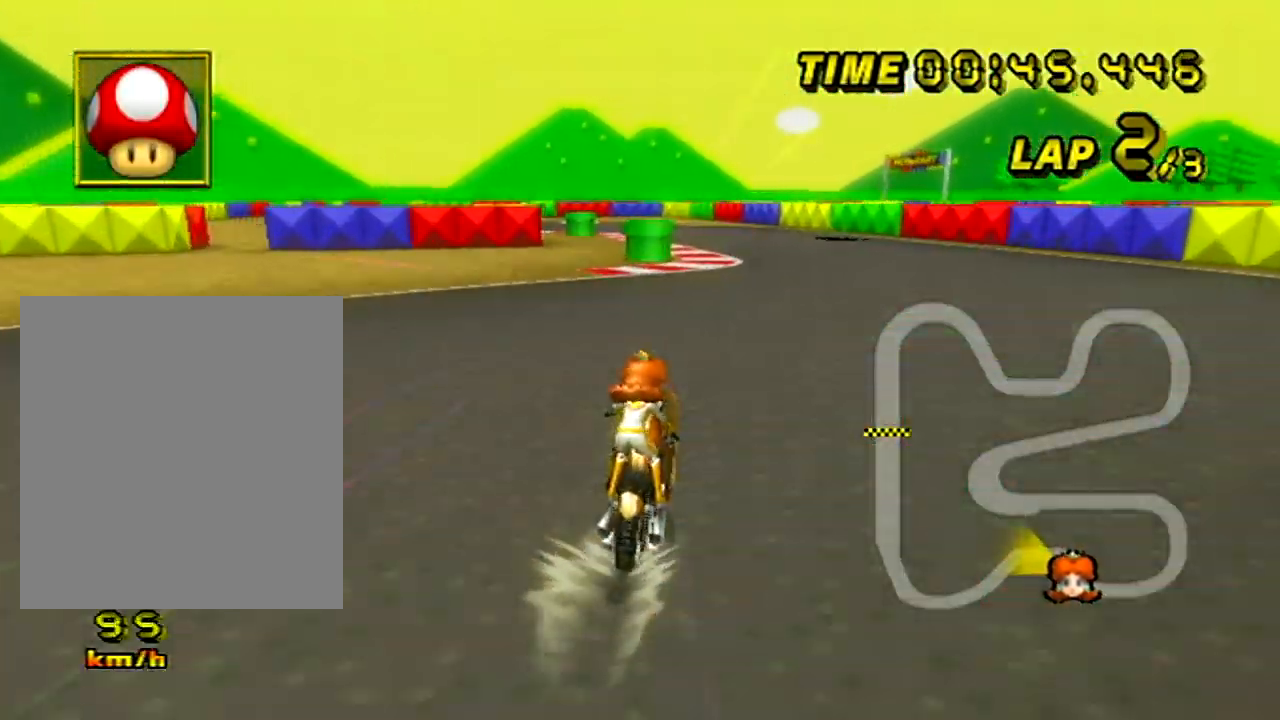
{"buttons": ["A", "R1"], "left_stick": "up-left", "events": [[84, "R1", "down"], [334, "left_stick", "up-left"]]}
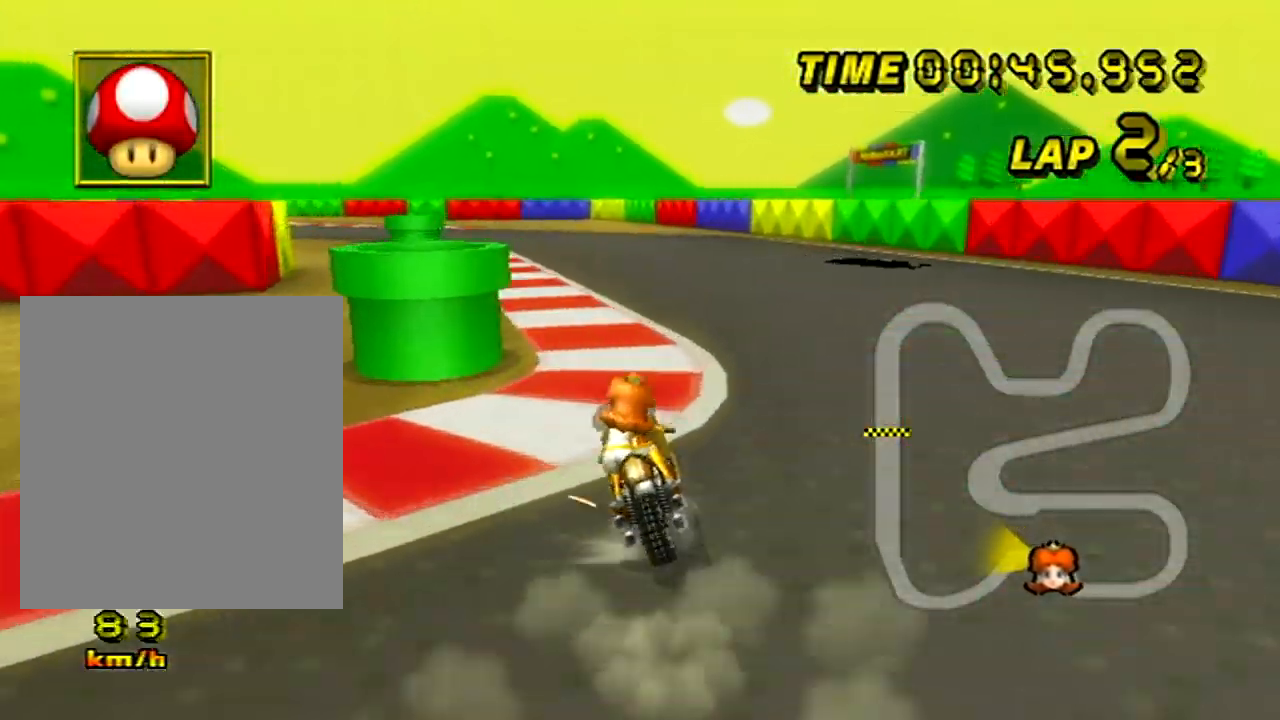
{"buttons": ["A", "R1"], "left_stick": "up-left"}